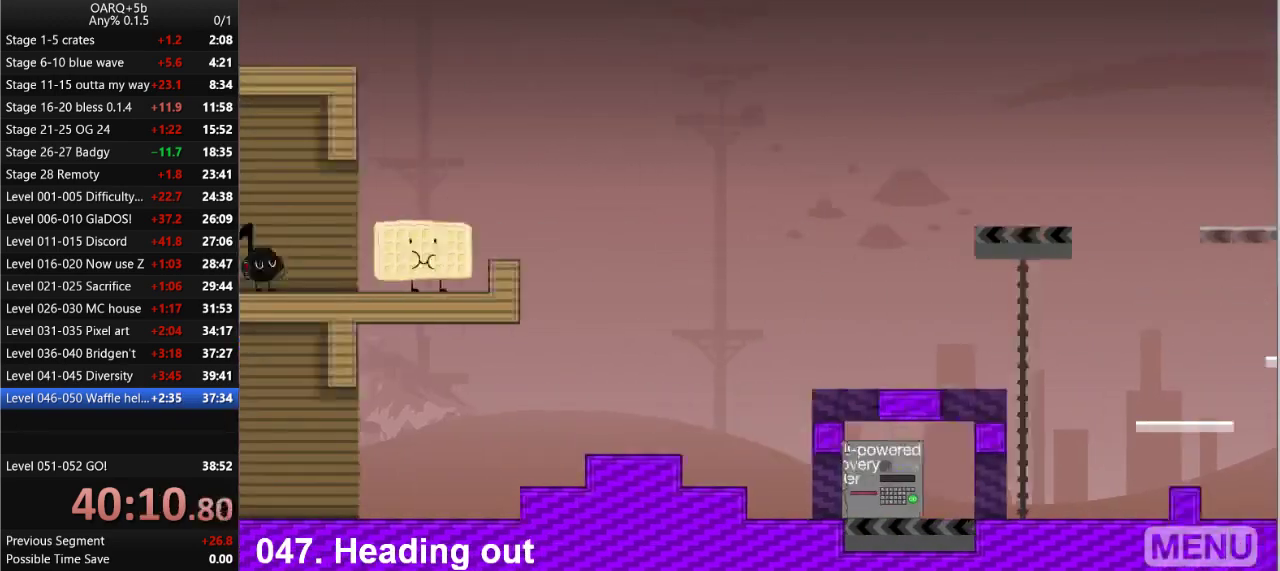
Gameplay with keyboard; each line is a JSON object with the keys held at the frame after it. "events" lists presses ("down") and releases ("up") of ".", "/", "0", "1", "2", "3", "4", "5", "6", "7", "8", "9", "a", "alt_l", "alt_r", "b", "backslash", "backspace", "c", "caps_lock", "comma", "ctrl_l", "ctrl_r", "d", "down", "e", "equals", "f", "g", "h", "i", "j", "k", "l", "lbracket", "left", "m", "minus", "n", "o", "p", "q", "quote", "r", "rbracket", "return", "right", "s", "semicolon", "shift_l", "shift_r", "space", "super_l", "super_r", "t", "tab", "tilde", "u", "up", "v", "w", "x", "y" and "z" between this image and that frame as [ms after this image, input, new state], when the widget could be followed in between. No other keys are recorded. Mouse input is not recorded.
{"keys": ["right"], "events": [[66, "right", "down"]]}
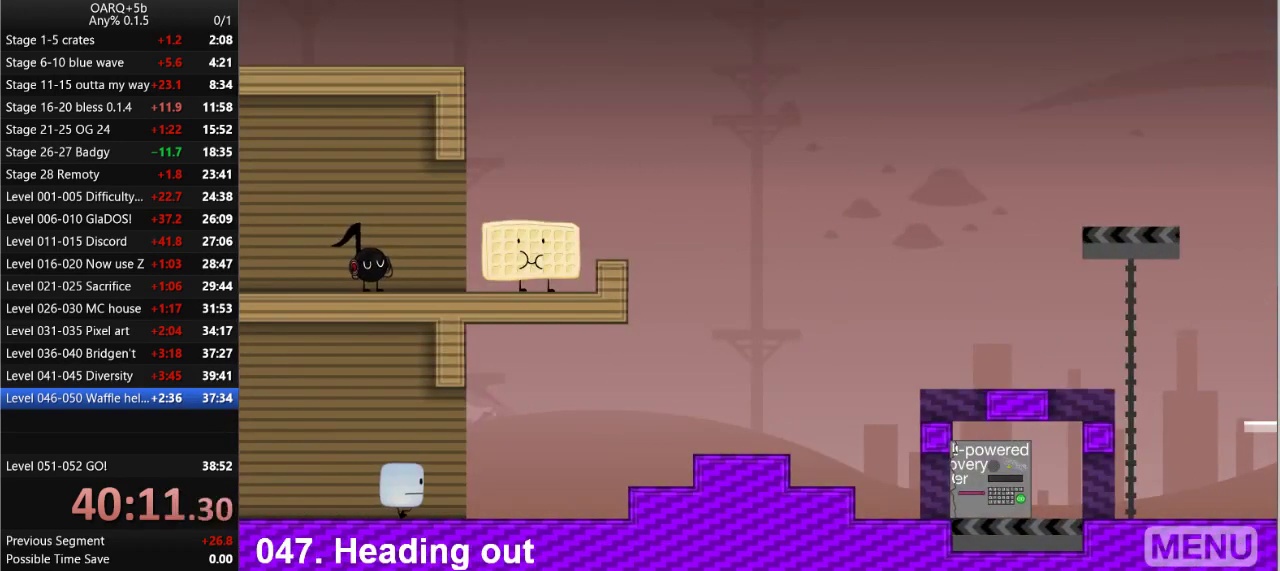
{"keys": ["right", "space"], "events": [[400, "space", "down"]]}
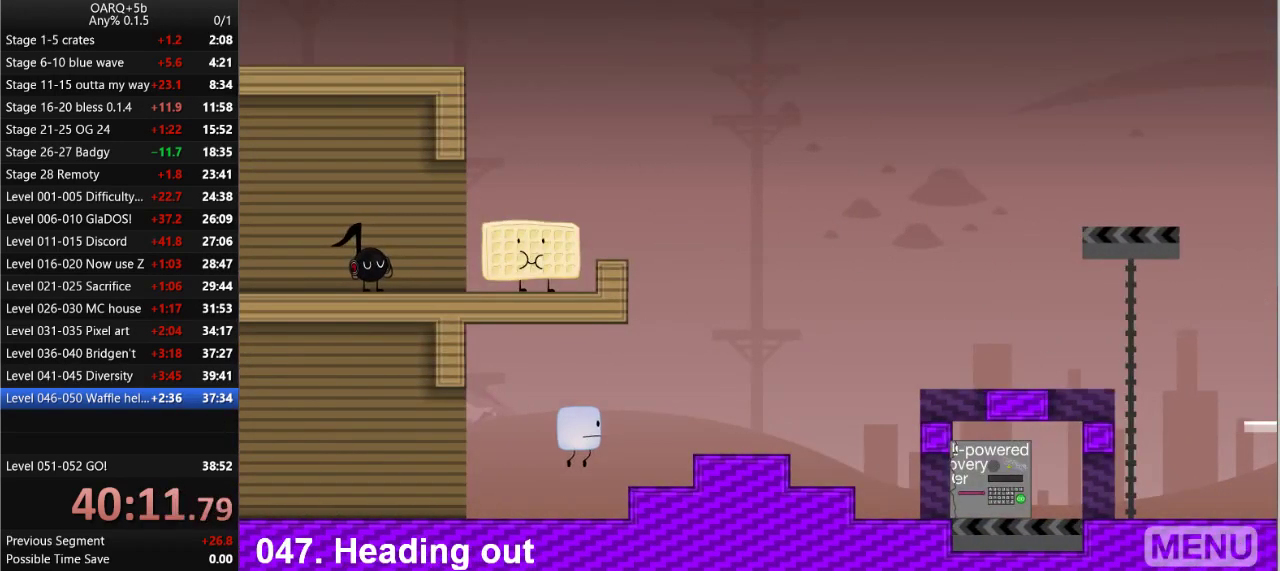
{"keys": ["right"], "events": [[83, "space", "up"]]}
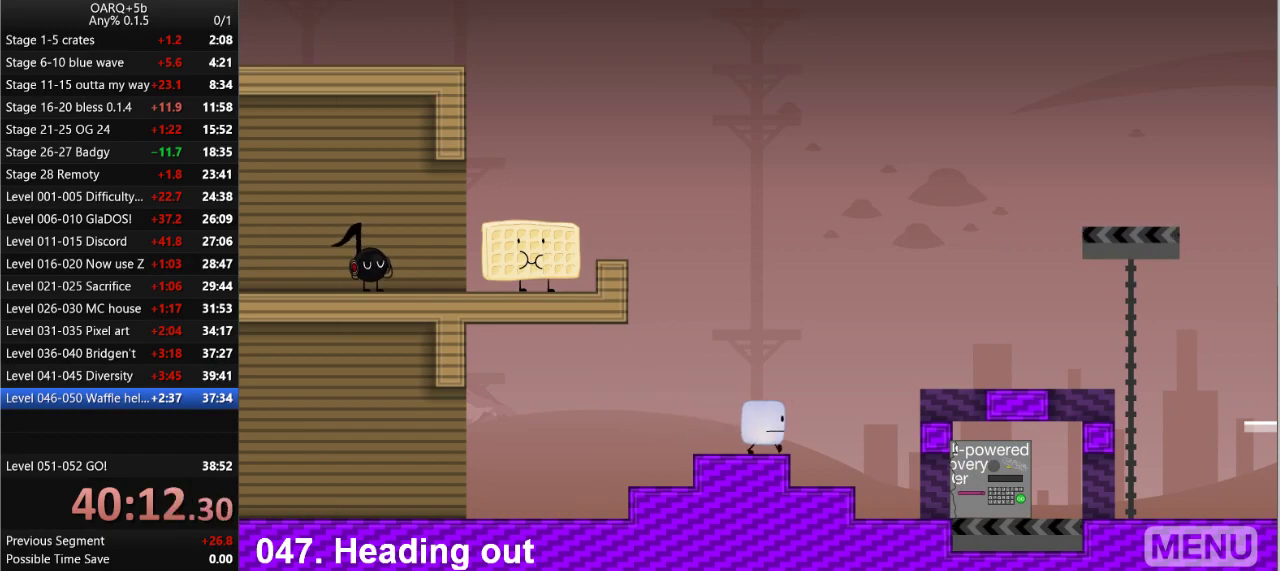
{"keys": [], "events": [[16, "space", "down"], [200, "space", "up"], [433, "right", "up"]]}
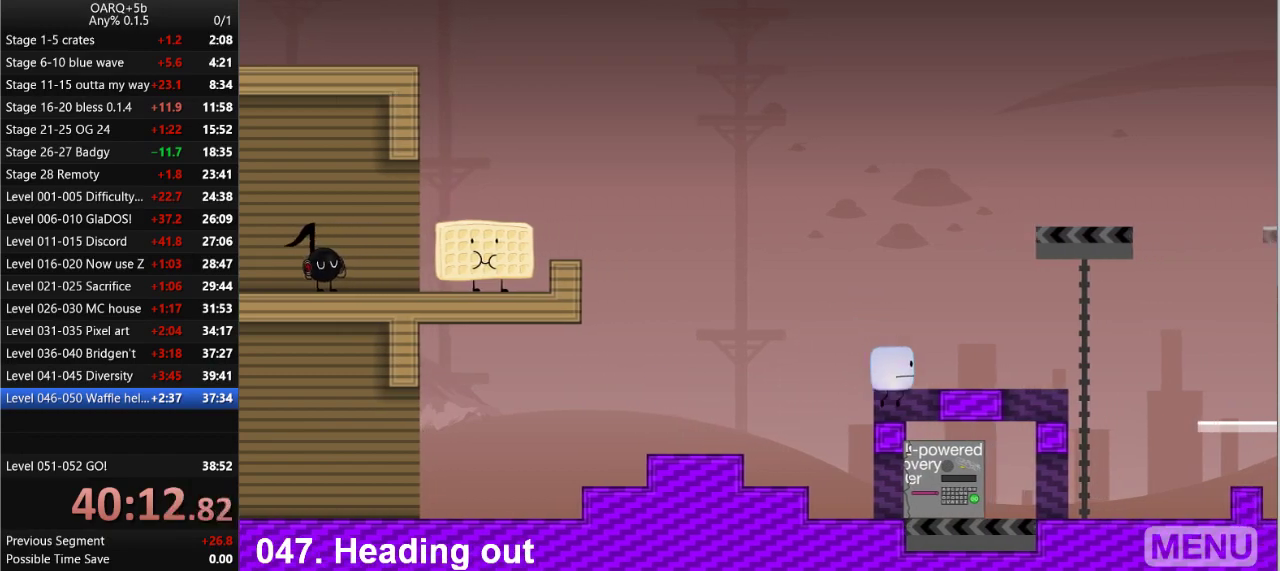
{"keys": ["right"], "events": [[116, "right", "down"], [116, "space", "down"], [266, "space", "up"]]}
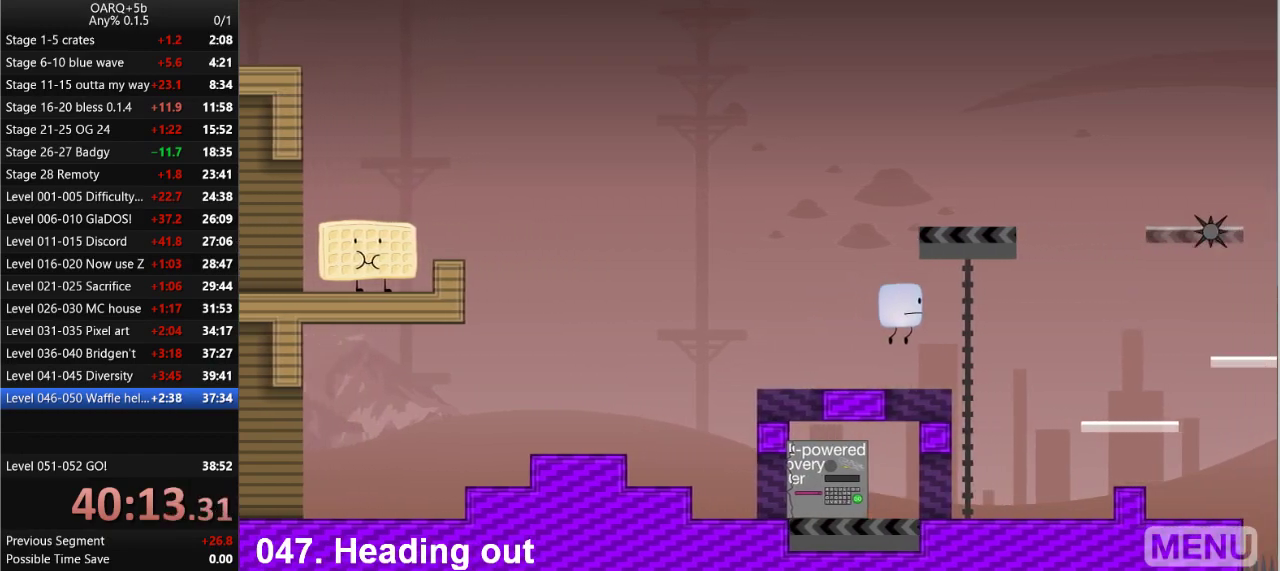
{"keys": ["right"], "events": [[50, "right", "up"], [233, "right", "down"], [233, "space", "down"], [416, "space", "up"]]}
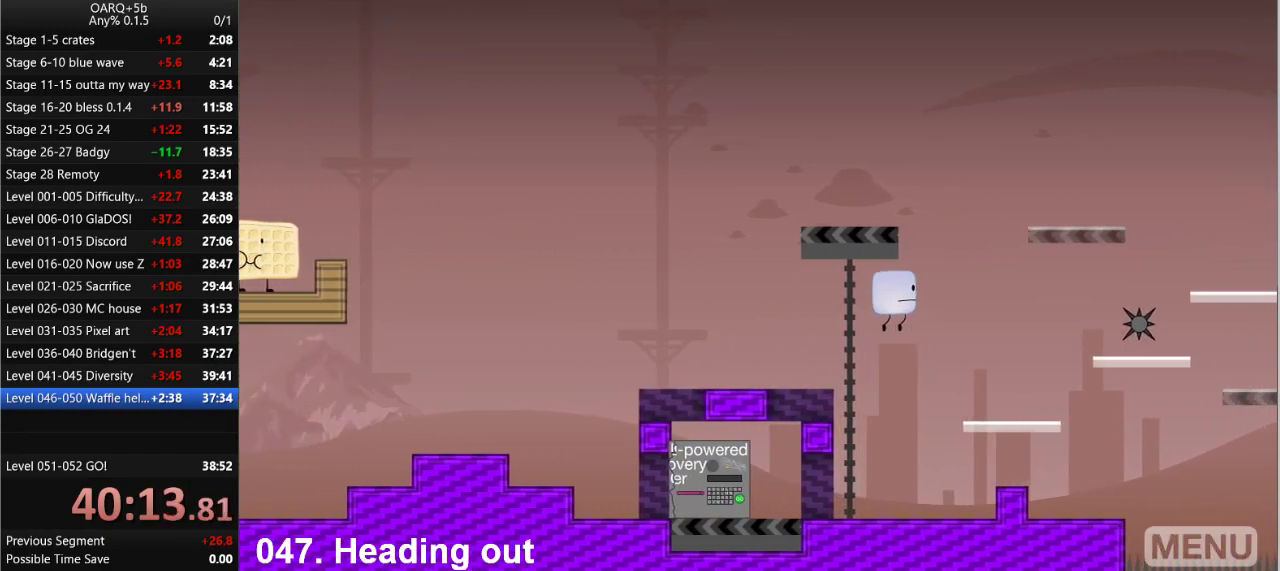
{"keys": ["right", "space"], "events": [[250, "right", "up"], [383, "right", "down"], [383, "space", "down"]]}
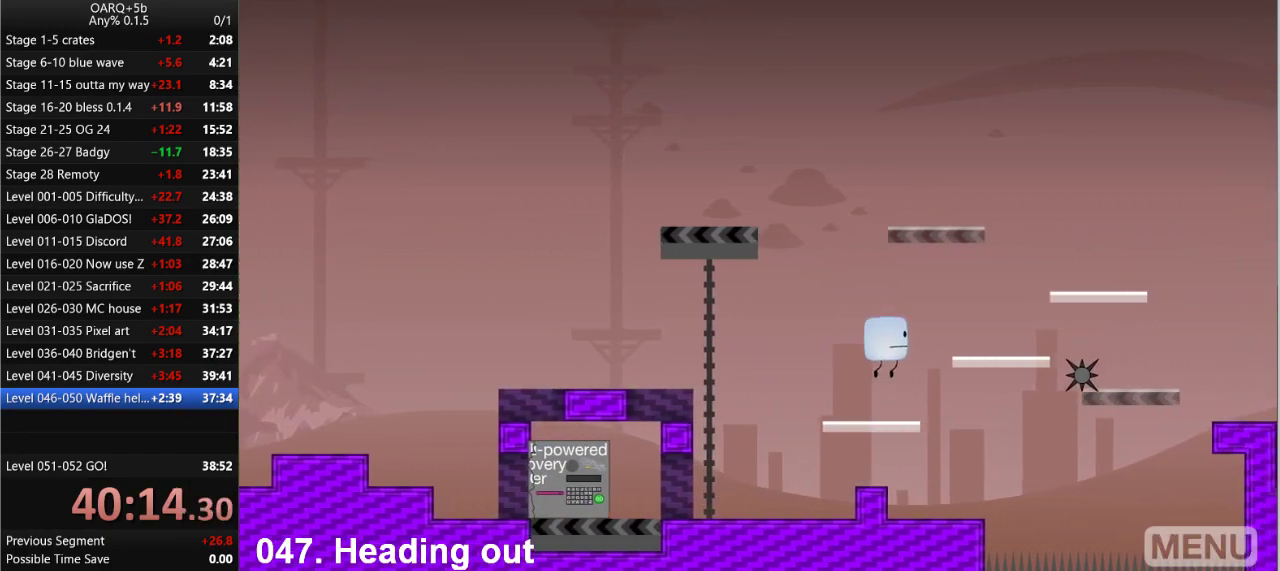
{"keys": ["right", "space"], "events": [[66, "space", "up"], [166, "right", "up"], [316, "right", "down"], [450, "space", "down"]]}
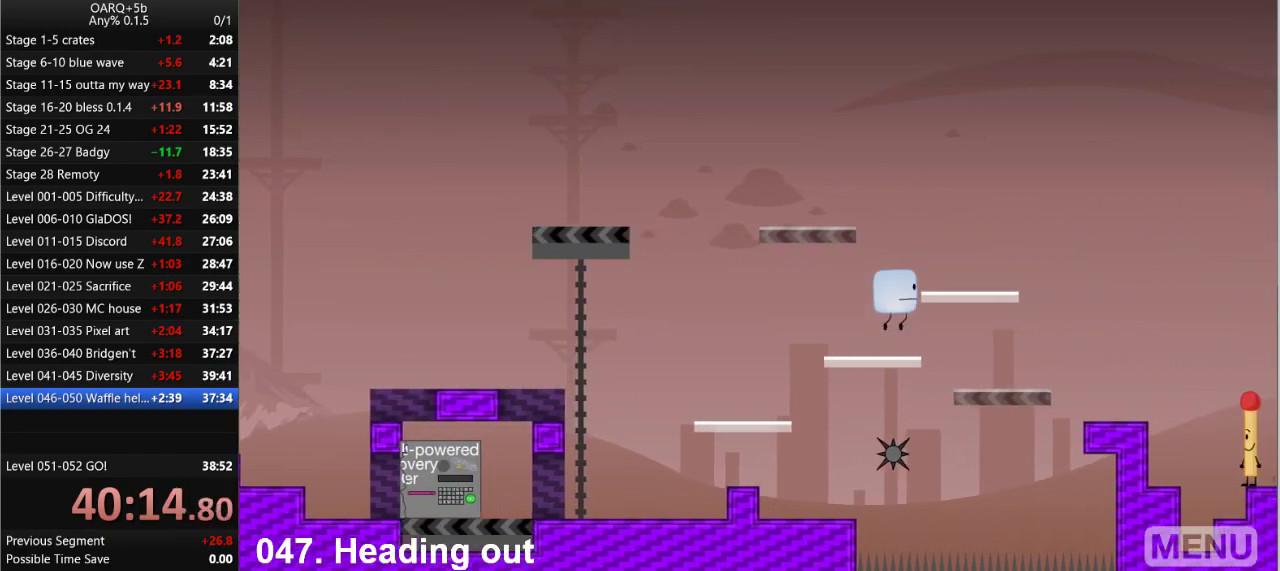
{"keys": ["right"], "events": [[133, "space", "up"]]}
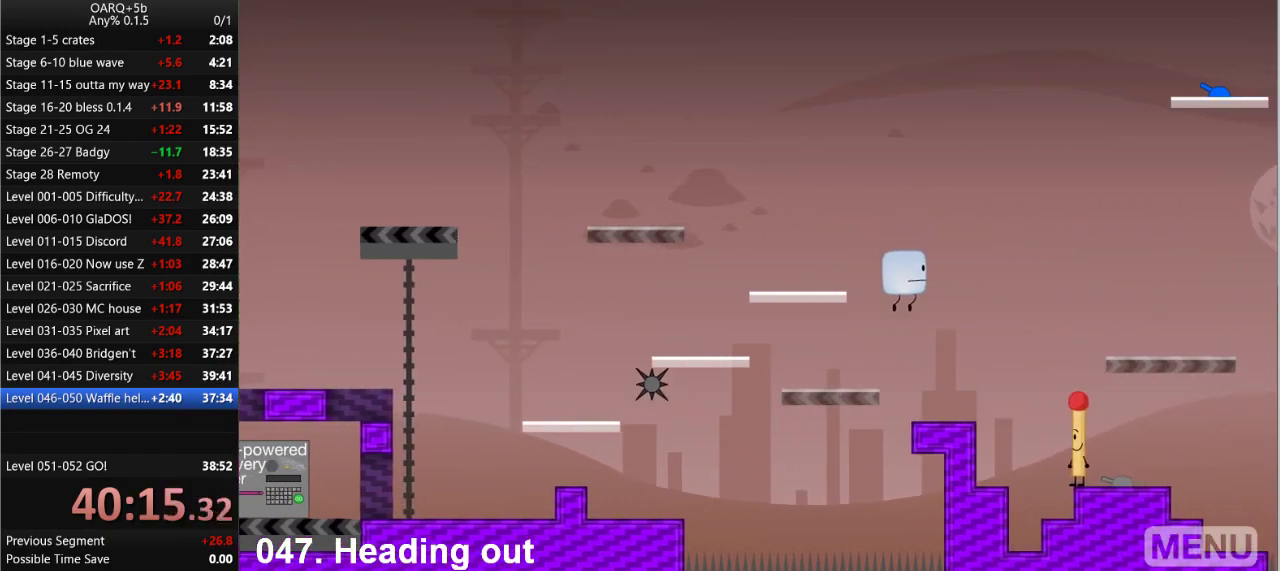
{"keys": ["right", "space"], "events": [[100, "right", "up"], [433, "right", "down"], [433, "space", "down"]]}
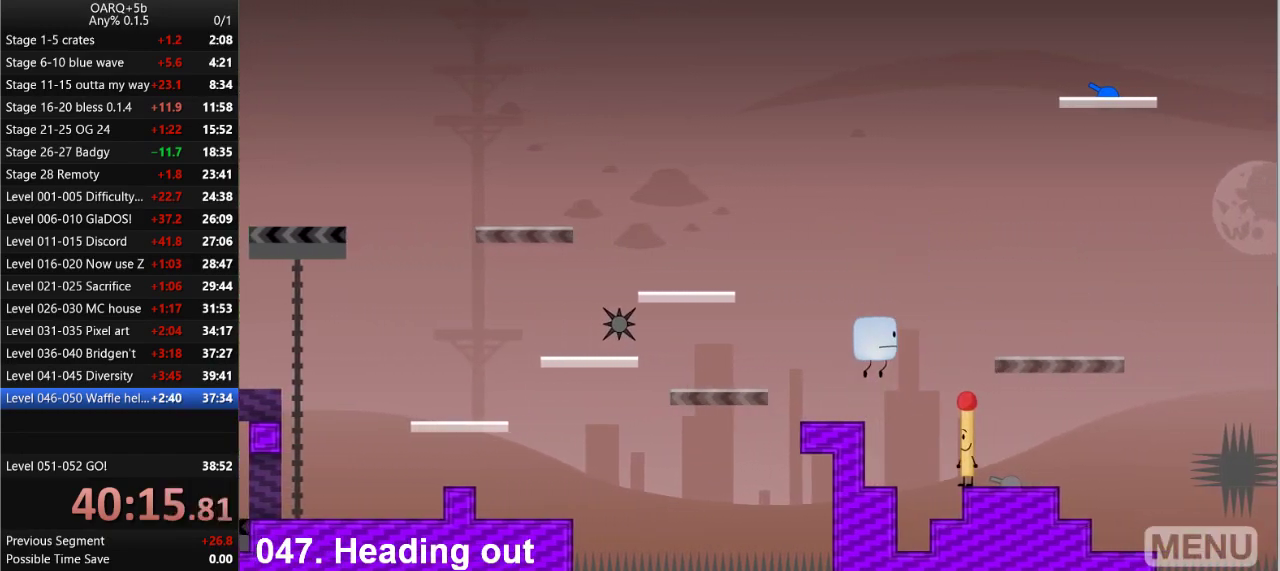
{"keys": ["right"], "events": [[216, "space", "up"]]}
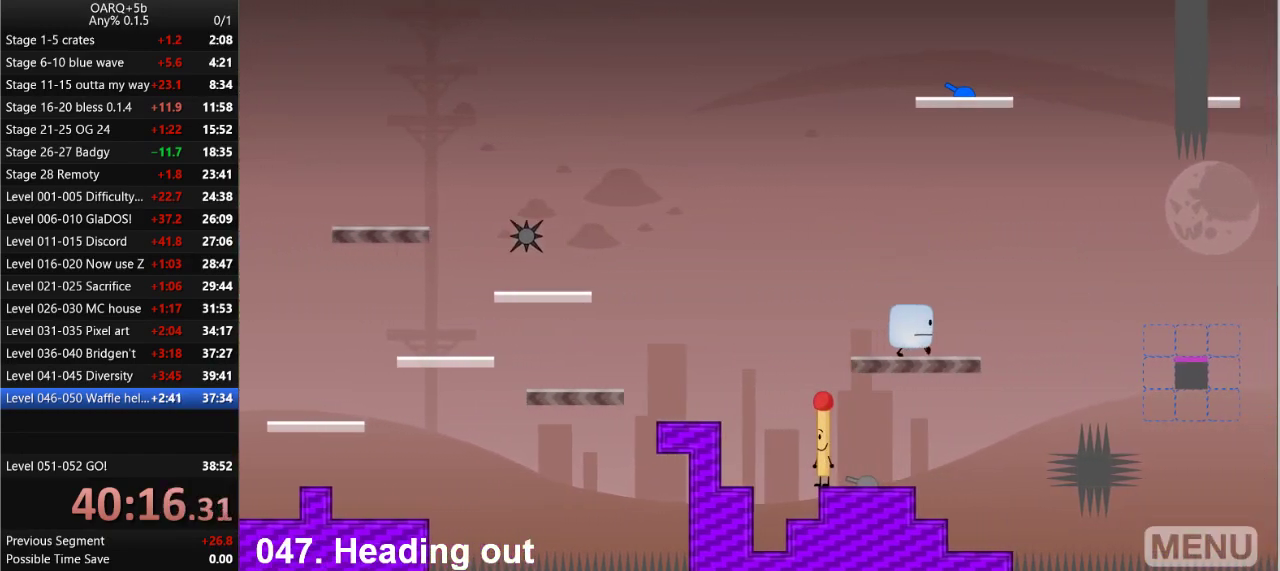
{"keys": ["right"], "events": [[100, "space", "down"], [283, "space", "up"]]}
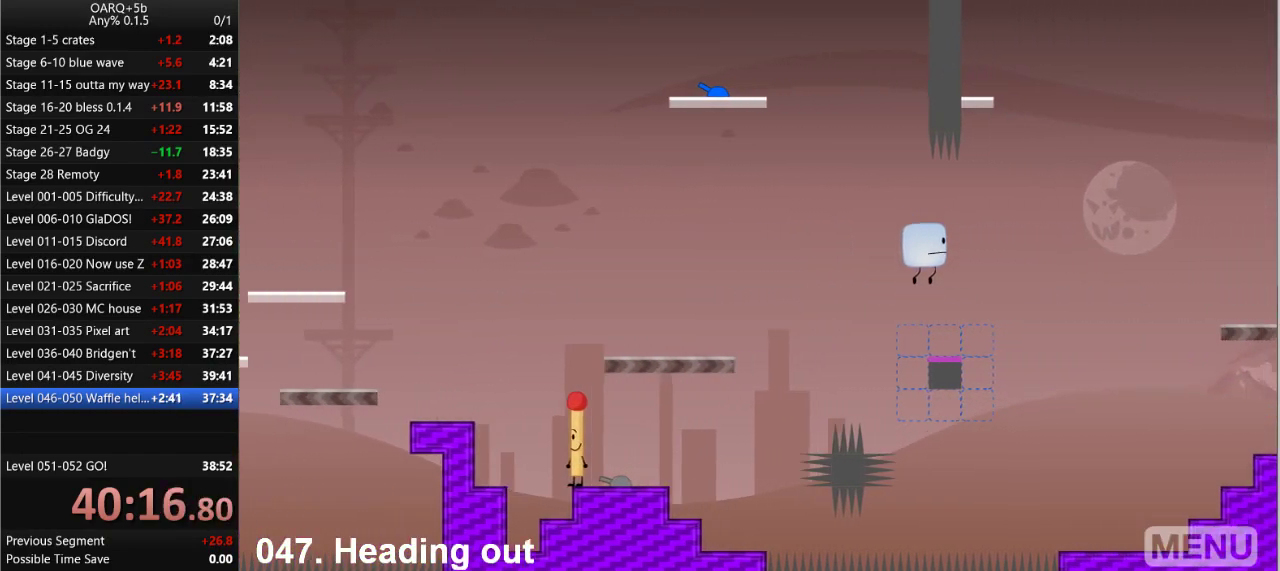
{"keys": ["right", "space"], "events": [[483, "space", "down"]]}
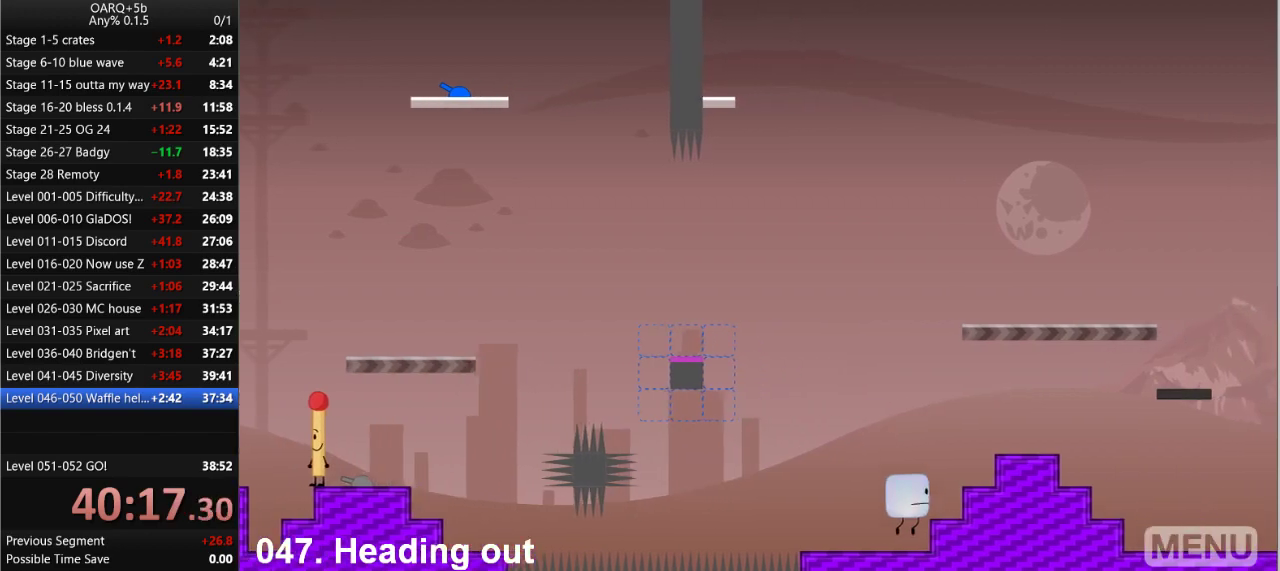
{"keys": [], "events": [[216, "space", "up"], [450, "right", "up"]]}
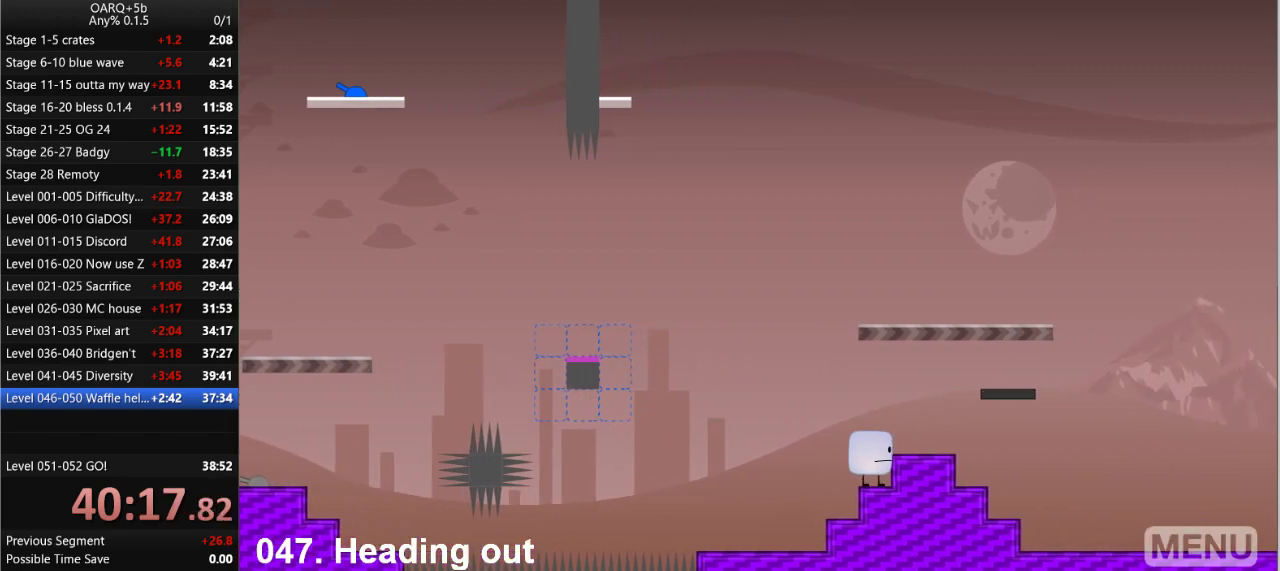
{"keys": ["z"], "events": [[50, "space", "down"], [233, "space", "up"], [466, "z", "down"]]}
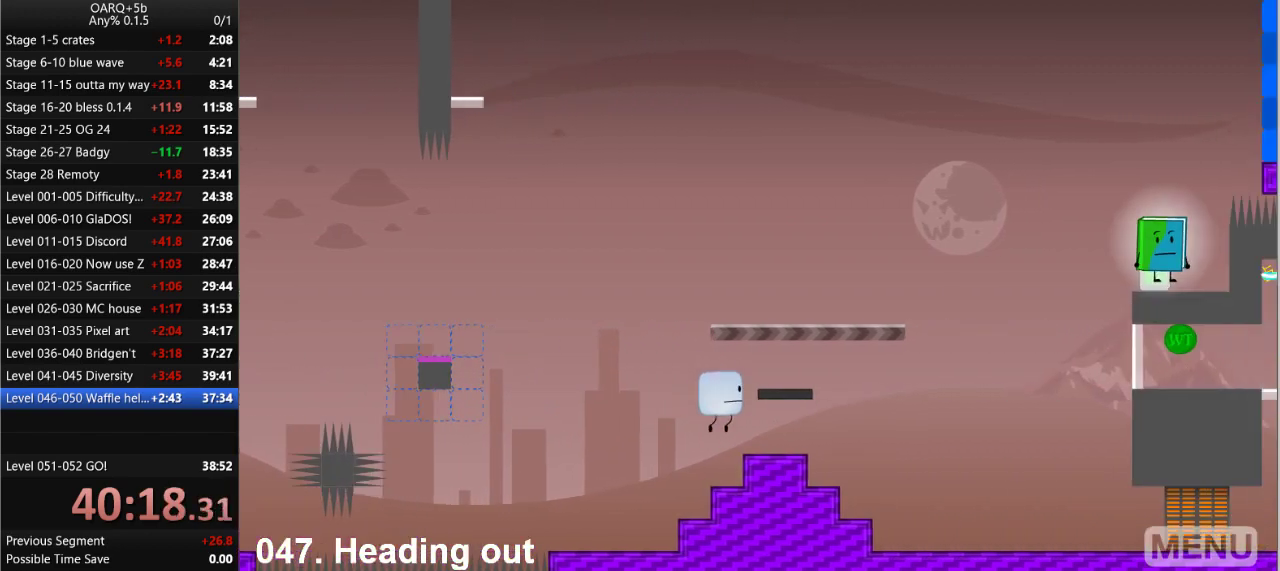
{"keys": [], "events": [[66, "z", "up"], [150, "z", "down"], [250, "z", "up"]]}
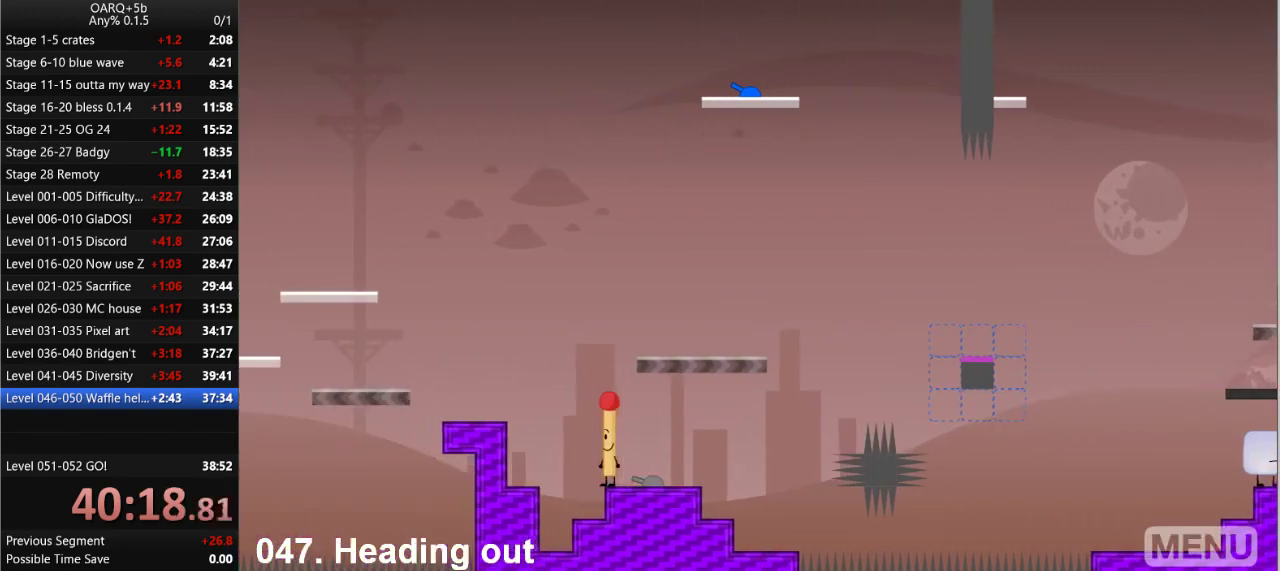
{"keys": [], "events": [[83, "right", "down"], [83, "space", "down"], [216, "space", "up"], [316, "right", "up"]]}
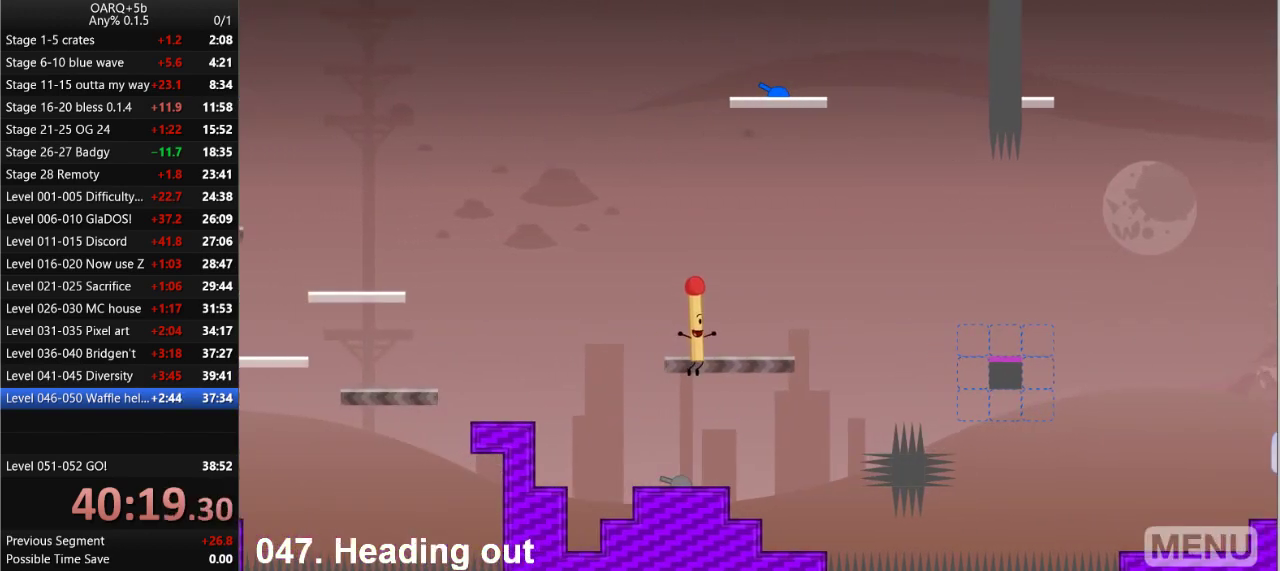
{"keys": ["right"], "events": [[283, "left", "down"], [366, "left", "up"], [416, "right", "down"]]}
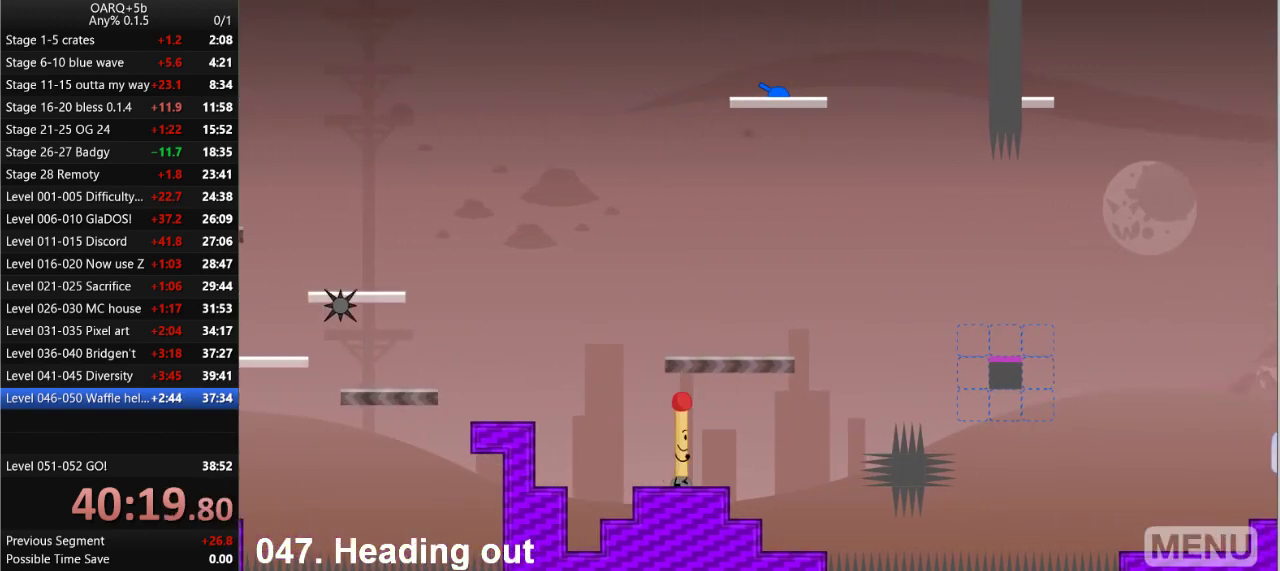
{"keys": [], "events": [[150, "right", "up"], [250, "z", "down"], [383, "z", "up"]]}
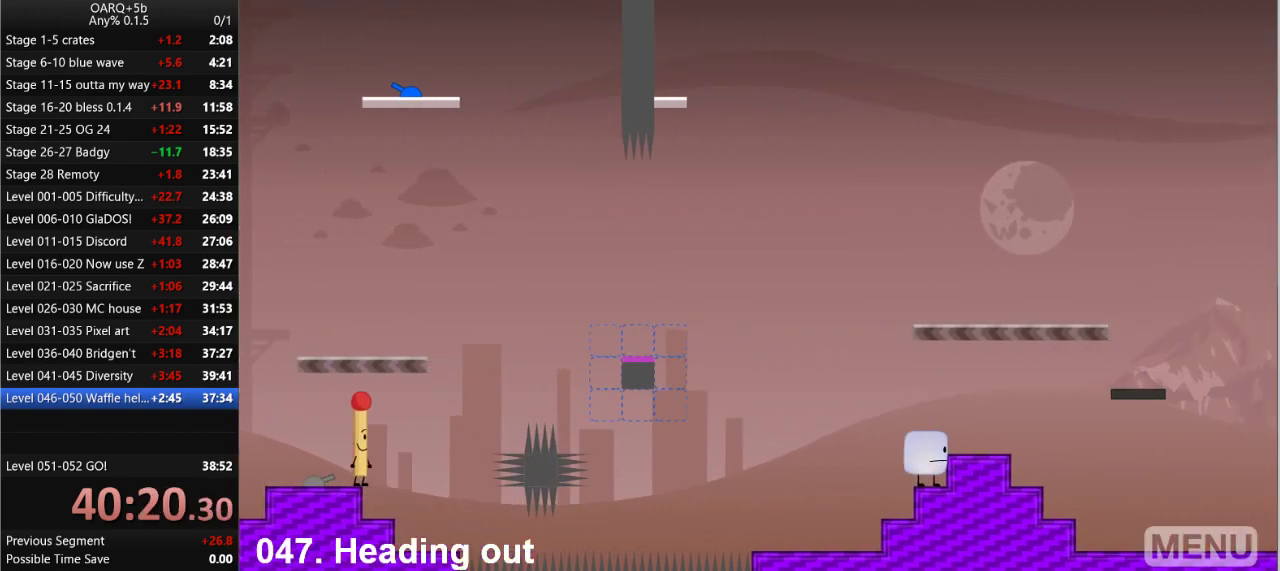
{"keys": ["z"], "events": [[166, "space", "down"], [216, "right", "down"], [350, "right", "up"], [350, "space", "up"], [500, "z", "down"]]}
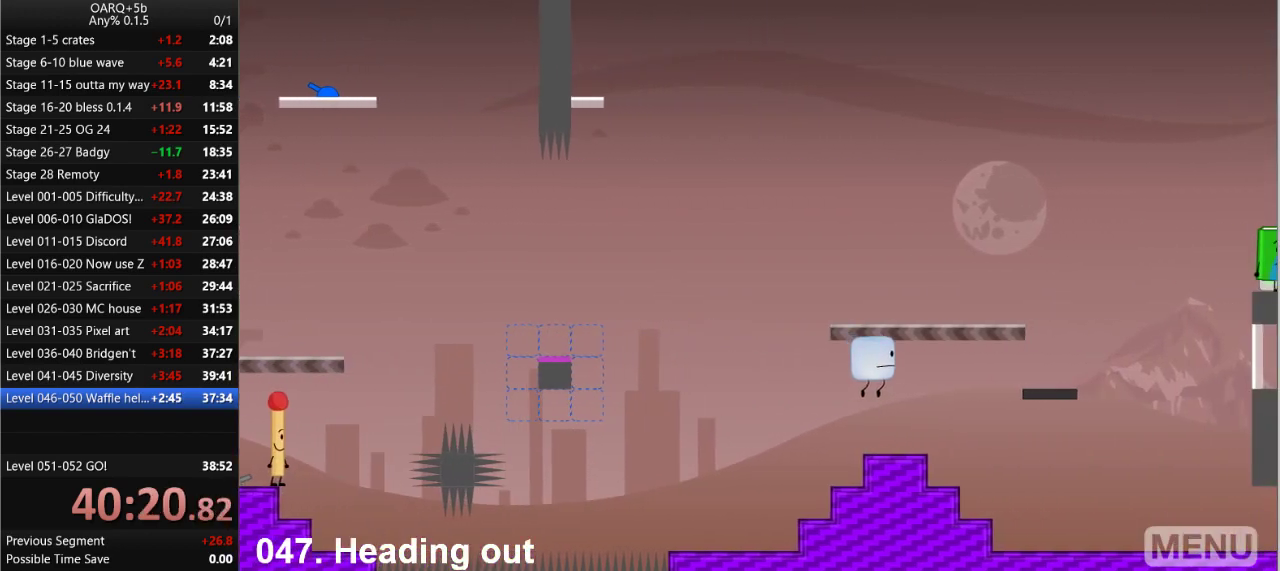
{"keys": [], "events": [[83, "z", "up"], [366, "z", "down"], [466, "z", "up"]]}
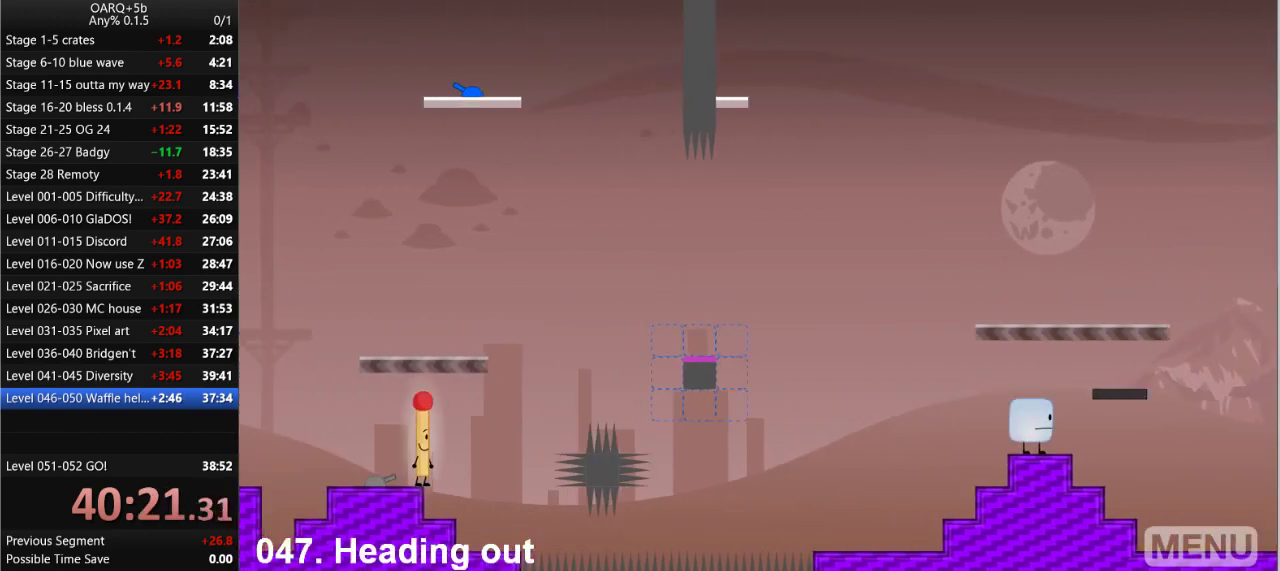
{"keys": ["space"], "events": [[66, "z", "down"], [200, "z", "up"], [483, "space", "down"]]}
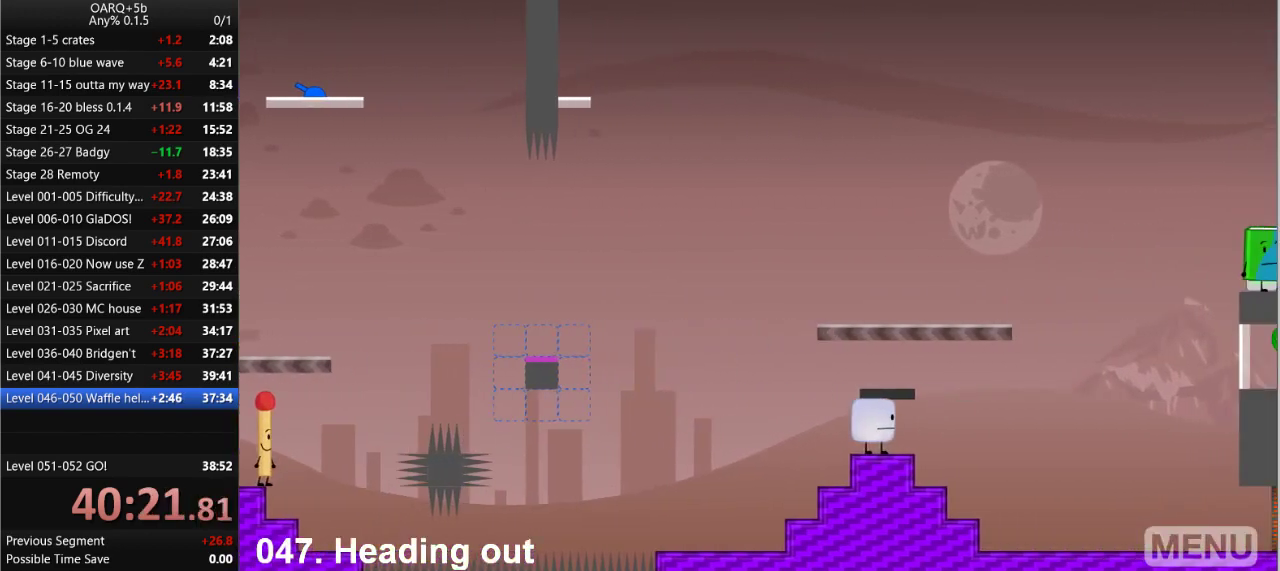
{"keys": [], "events": [[33, "right", "down"], [116, "right", "up"], [116, "space", "up"], [216, "left", "down"], [400, "left", "up"]]}
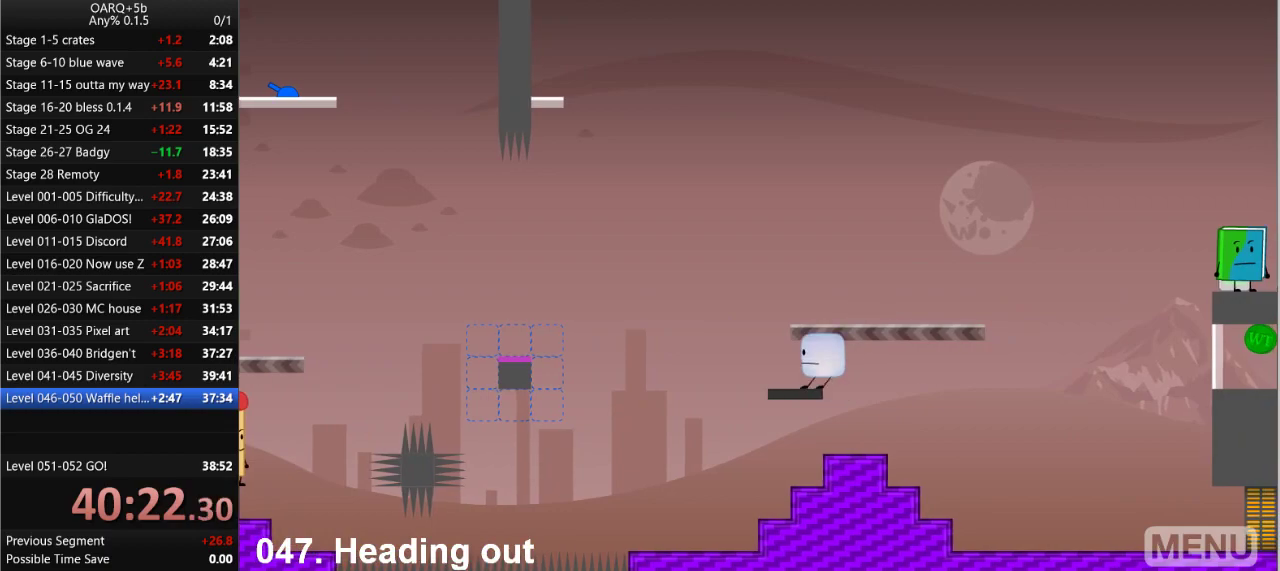
{"keys": ["right", "space"], "events": [[366, "right", "down"], [366, "space", "down"]]}
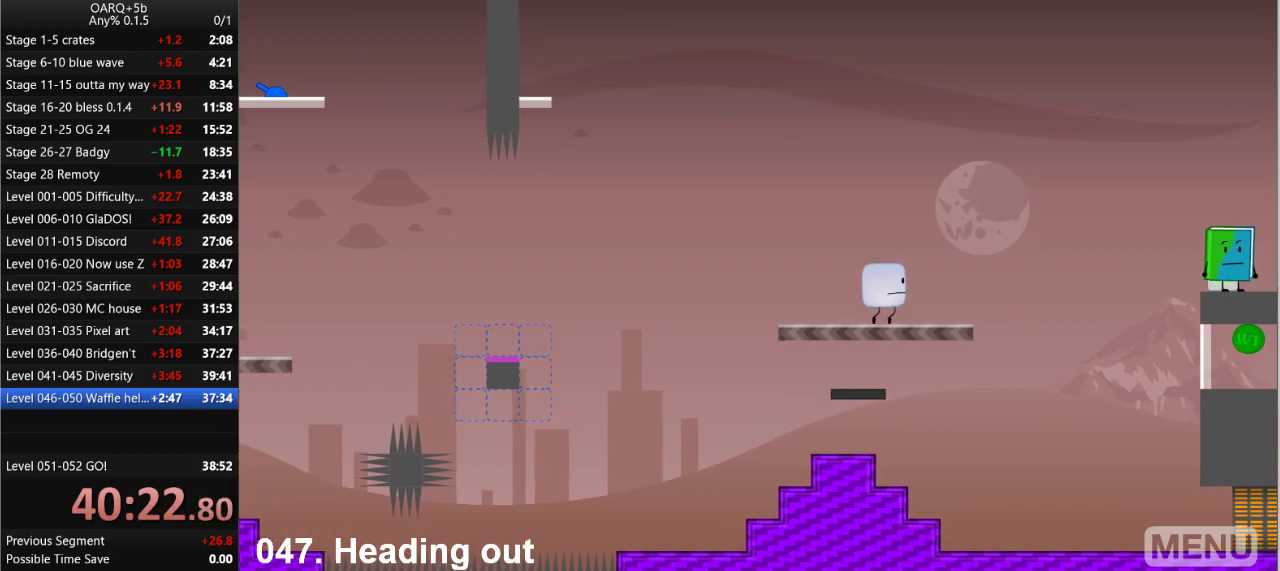
{"keys": ["left"], "events": [[16, "space", "up"], [66, "right", "up"], [200, "left", "down"]]}
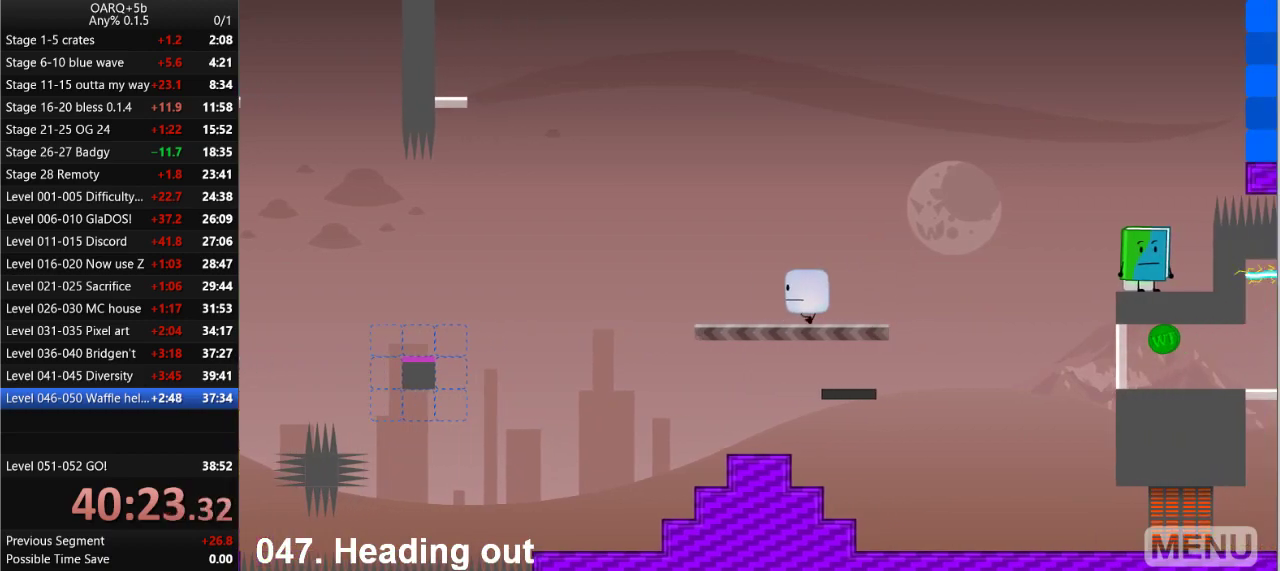
{"keys": ["left"], "events": [[166, "space", "down"], [350, "space", "up"]]}
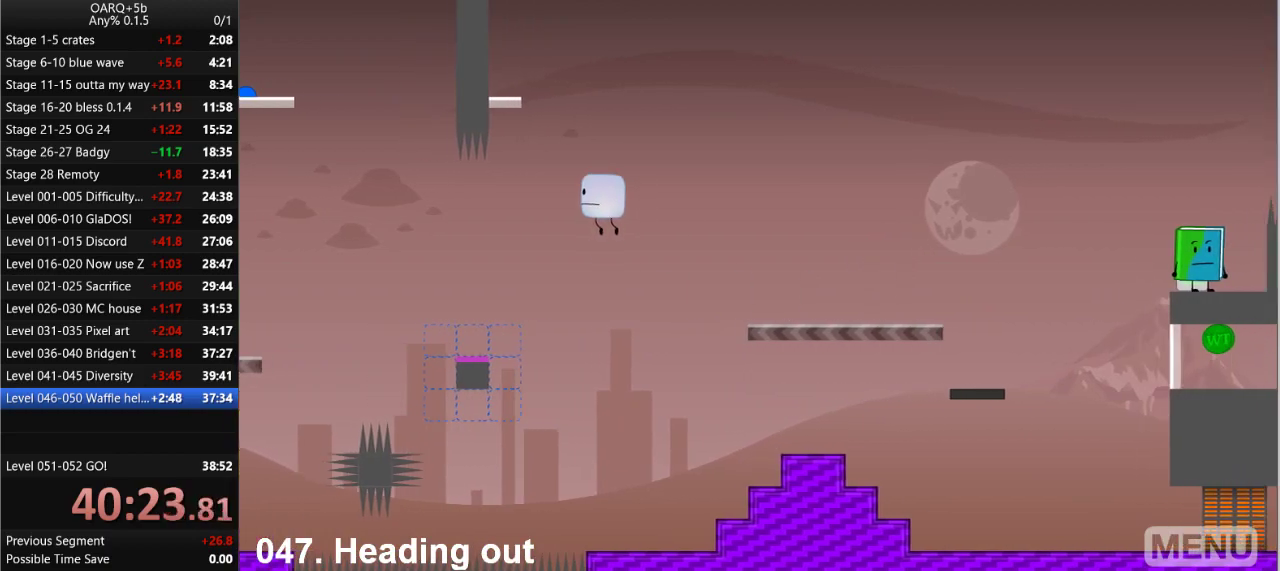
{"keys": ["left"], "events": []}
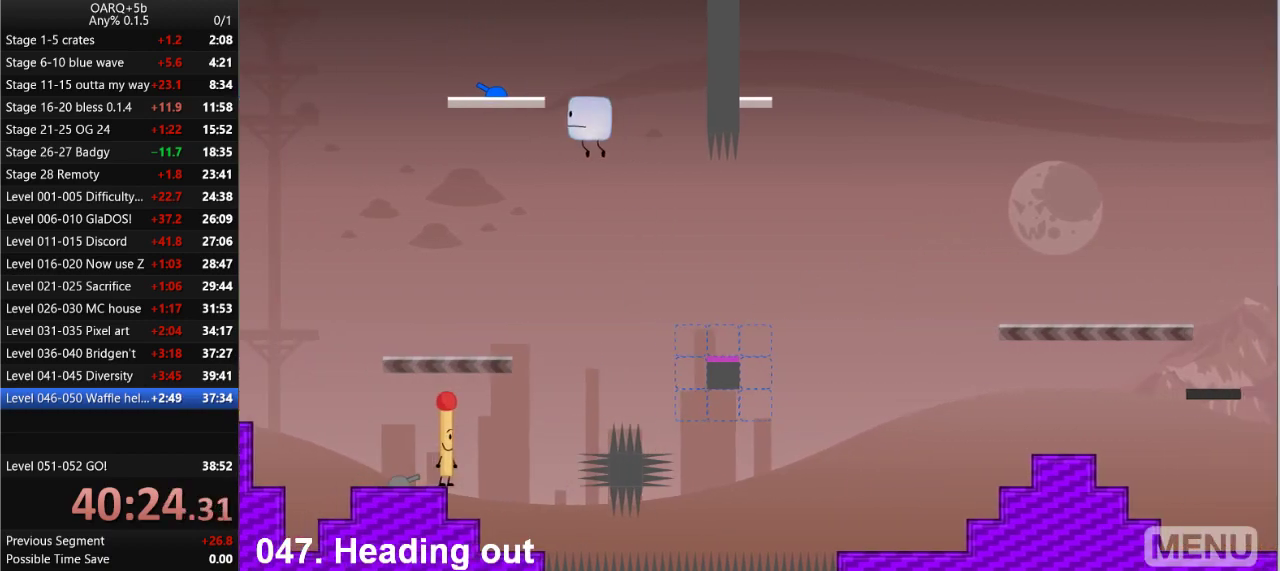
{"keys": ["right"], "events": [[200, "right", "down"], [250, "left", "up"]]}
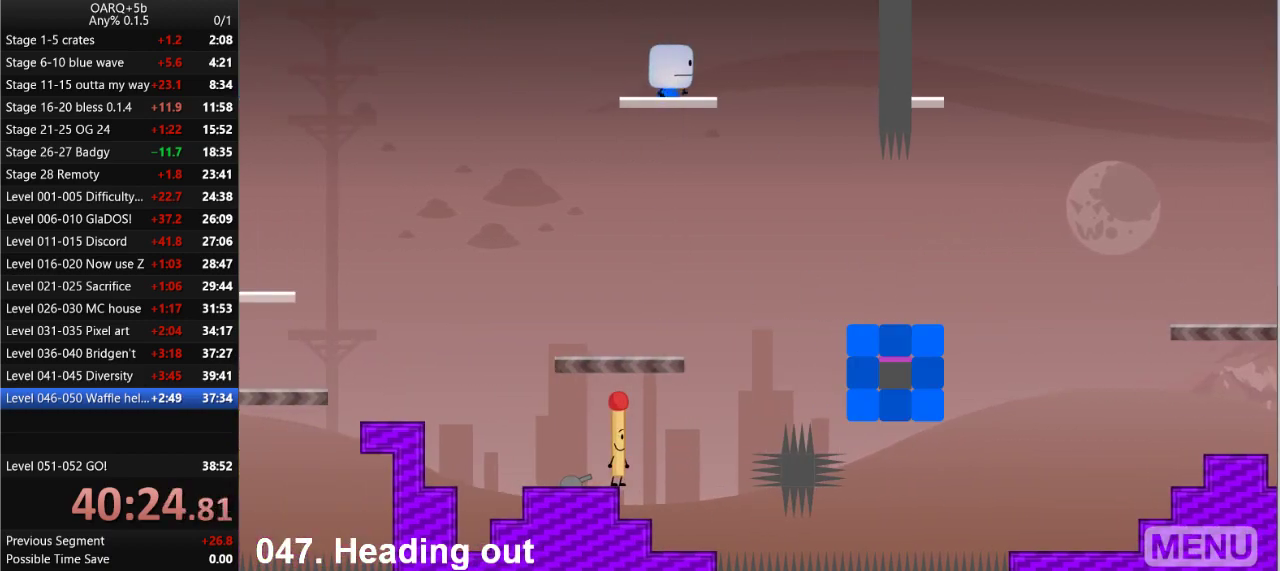
{"keys": ["right"], "events": []}
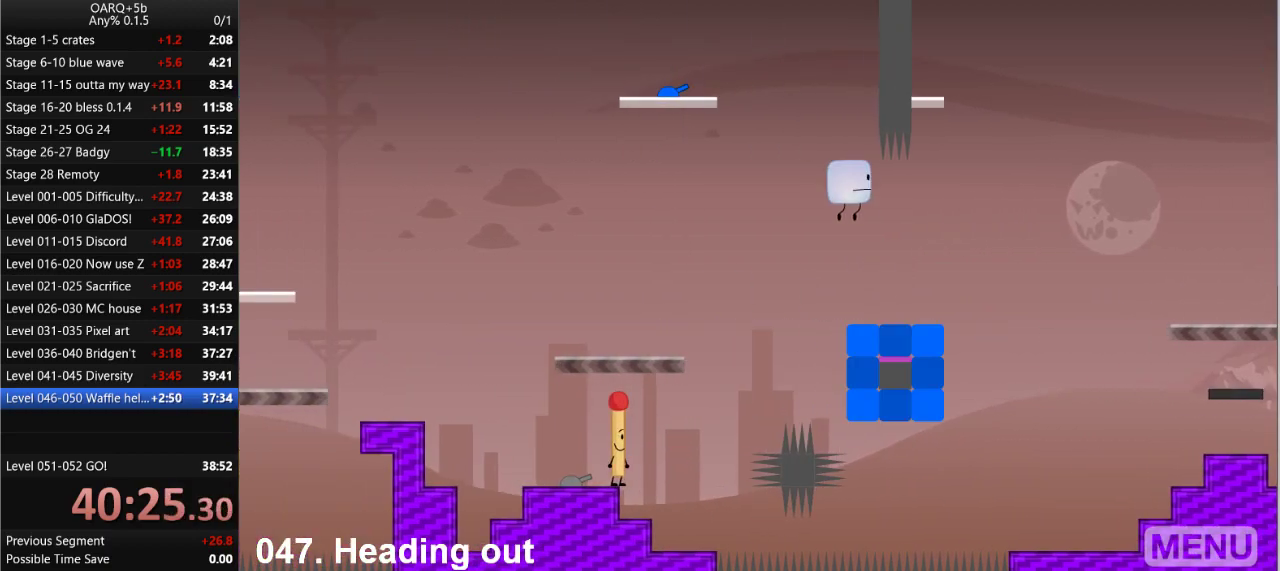
{"keys": ["right", "space"], "events": [[283, "space", "down"]]}